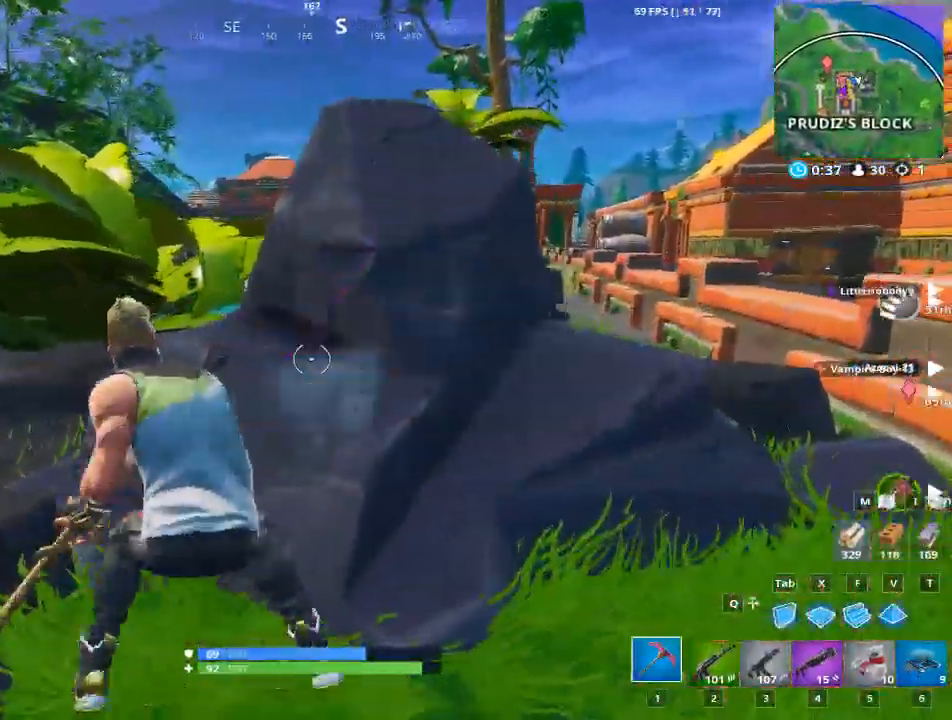
Gameplay with keyboard and mouse; each line is a JSON object with the keys and mouse buttons held at the frame after it. "events" lists presses ("down") and releases ("up") of "1", "2", "3", "4", "5", "a", "alt", "c", "caps_lock", "ctrl", "d", "e", "f", "g", "q", "r", "s", "shift", "space", "t", "tab", "v", "w", "x", "z", "mouse_left", "mouse_wheel" and "mouse_right" between this image and that frame as [ms after this image, input, new state], when the widget could be followed in between. "mouse_left", "mouse_wheel", "mouse_right" = the "left", "wheel", "right" buttons of the "mouse" list. No other keys are recorded. "wheel" means that the mouse wheel is clicked or scrolled. "mouse_move" is the direction in which the mouse moves at that frame (one of eight, or "still"), when it could be read.
{"keys": ["d"], "mouse": ["left"], "mouse_move": "right", "events": [[33, "a", "down"], [133, "d", "up"], [400, "a", "up"], [400, "d", "down"]]}
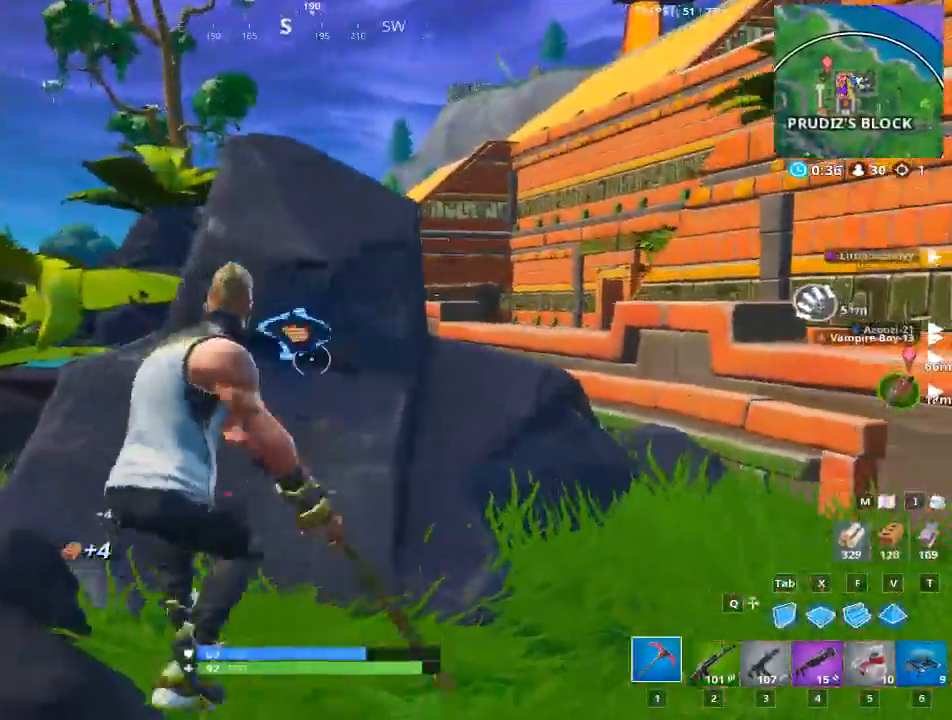
{"keys": ["d"], "mouse": ["left"], "mouse_move": "left", "events": []}
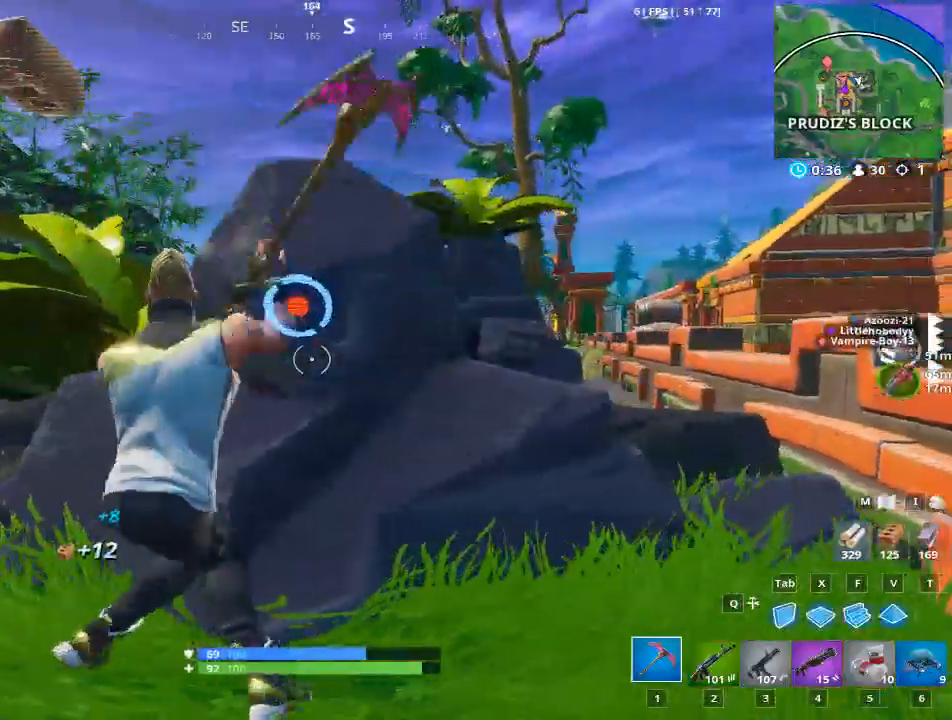
{"keys": ["d"], "mouse": ["left"], "mouse_move": "right", "events": [[100, "a", "down"], [150, "d", "up"], [434, "d", "down"], [484, "a", "up"]]}
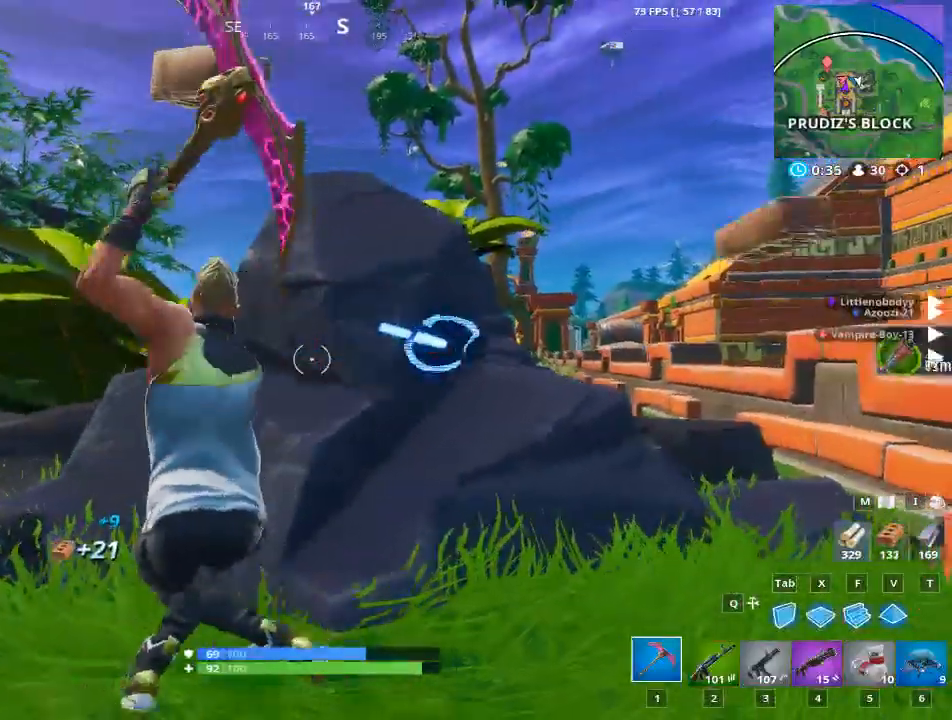
{"keys": ["d", "w"], "mouse": ["left"], "mouse_move": "left", "events": [[451, "w", "down"]]}
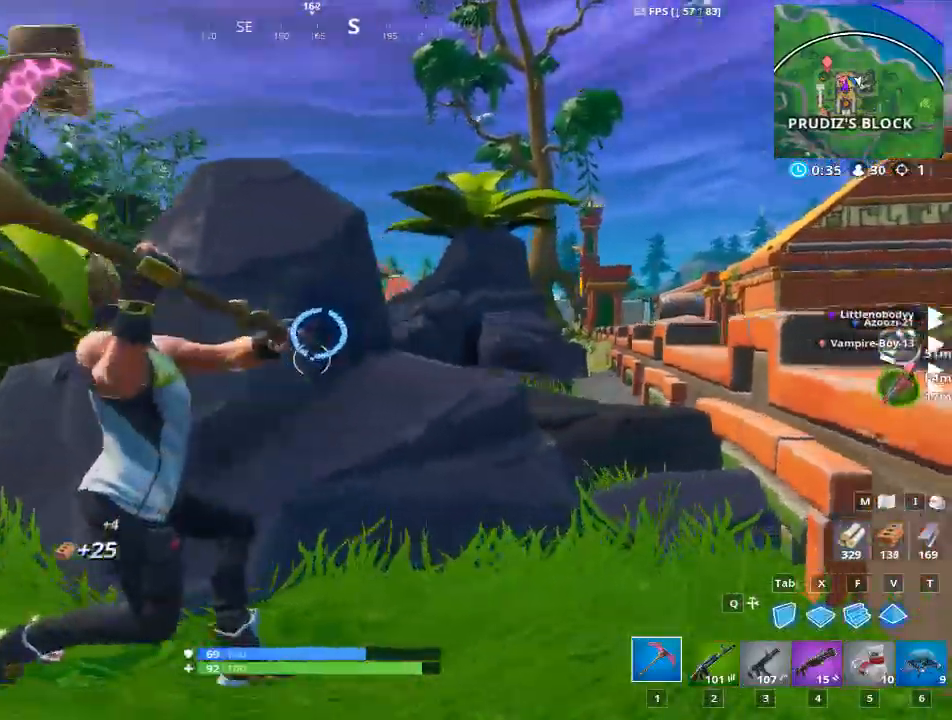
{"keys": ["a", "d", "s"], "mouse": ["left"], "events": [[133, "a", "down"], [133, "d", "up"], [183, "w", "up"], [383, "s", "down"], [467, "d", "down"]]}
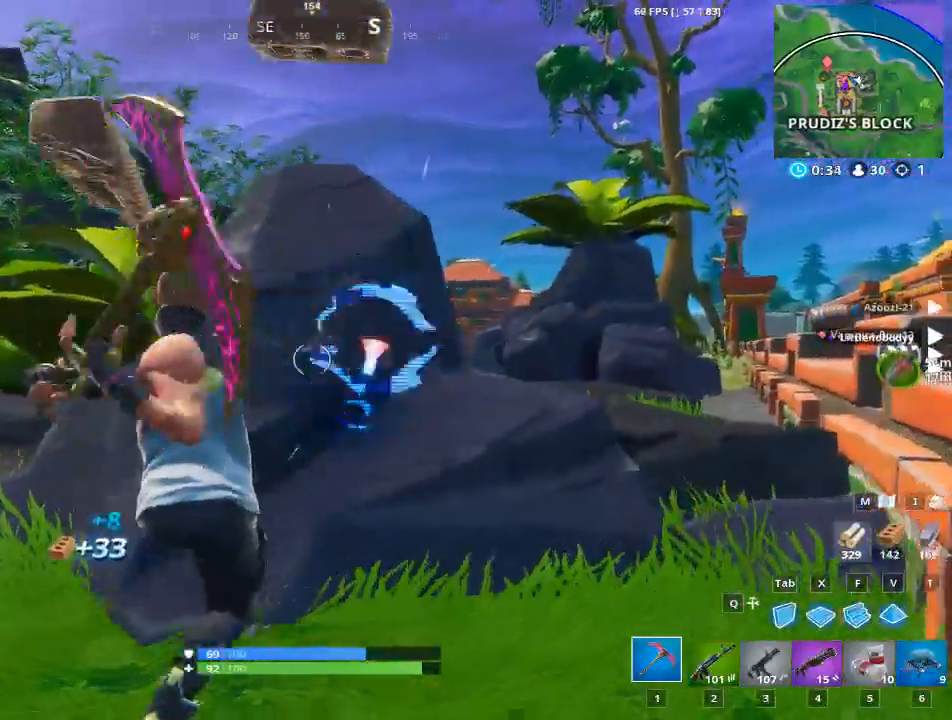
{"keys": ["a"], "mouse": ["left"], "mouse_move": "still", "events": [[17, "a", "up"], [67, "s", "up"], [301, "a", "down"], [334, "d", "up"]]}
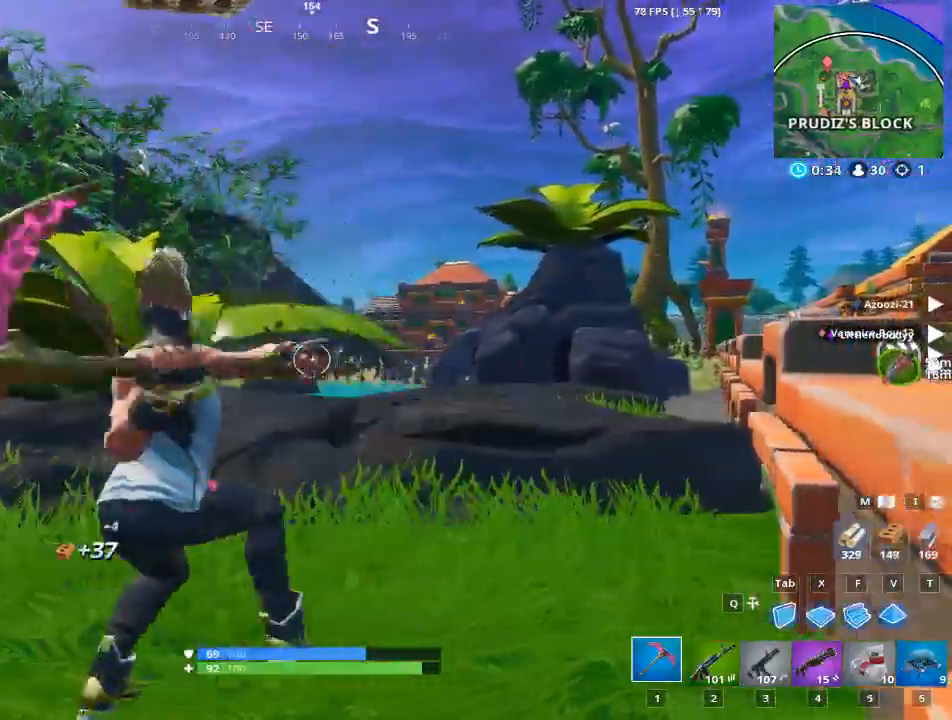
{"keys": ["d", "space", "w"], "mouse": [], "mouse_move": "down", "events": [[200, "a", "up"], [267, "d", "down"], [400, "space", "down"], [450, "mouse_left", "up"], [500, "w", "down"]]}
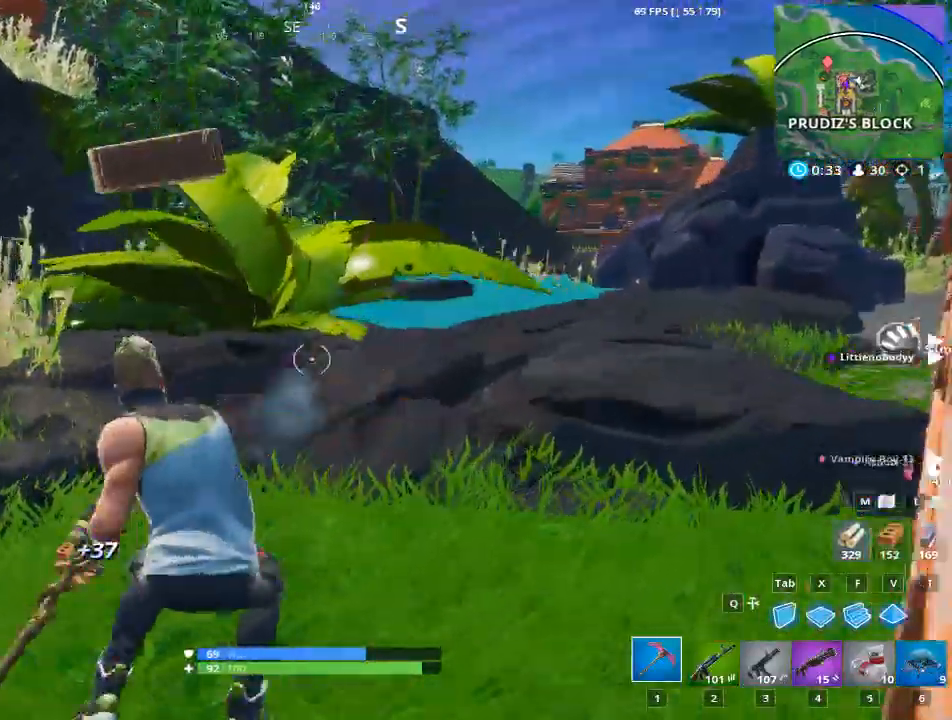
{"keys": ["a", "w"], "mouse": [], "mouse_move": "left", "events": [[100, "space", "up"], [134, "d", "up"], [234, "a", "down"]]}
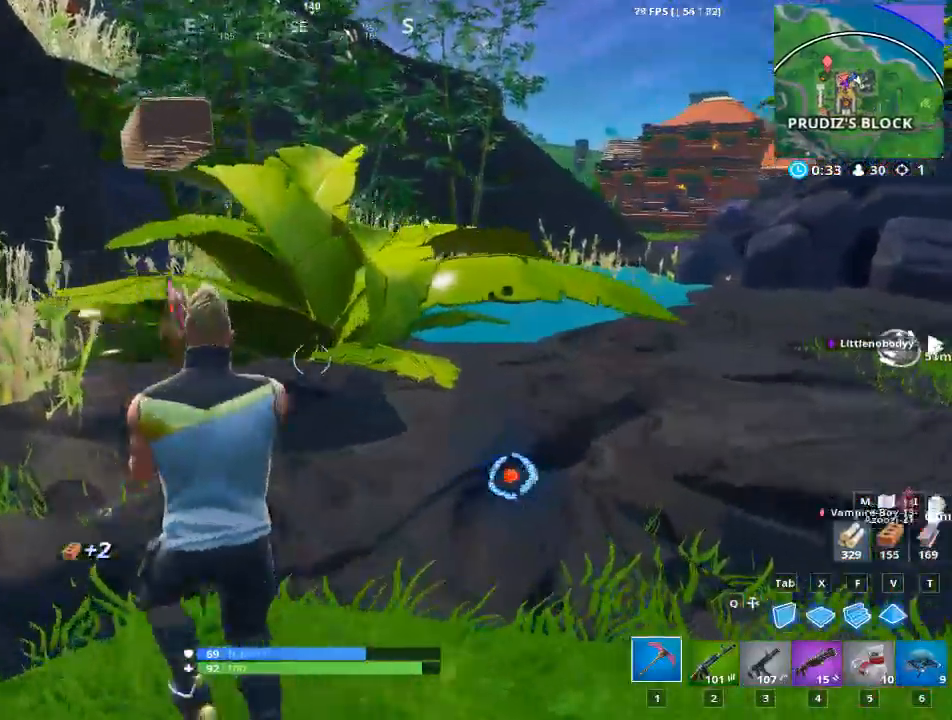
{"keys": ["ctrl", "d"], "mouse": ["left"], "mouse_move": "right", "events": [[50, "w", "up"], [200, "mouse_left", "down"], [250, "a", "up"], [300, "d", "down"], [350, "ctrl", "down"]]}
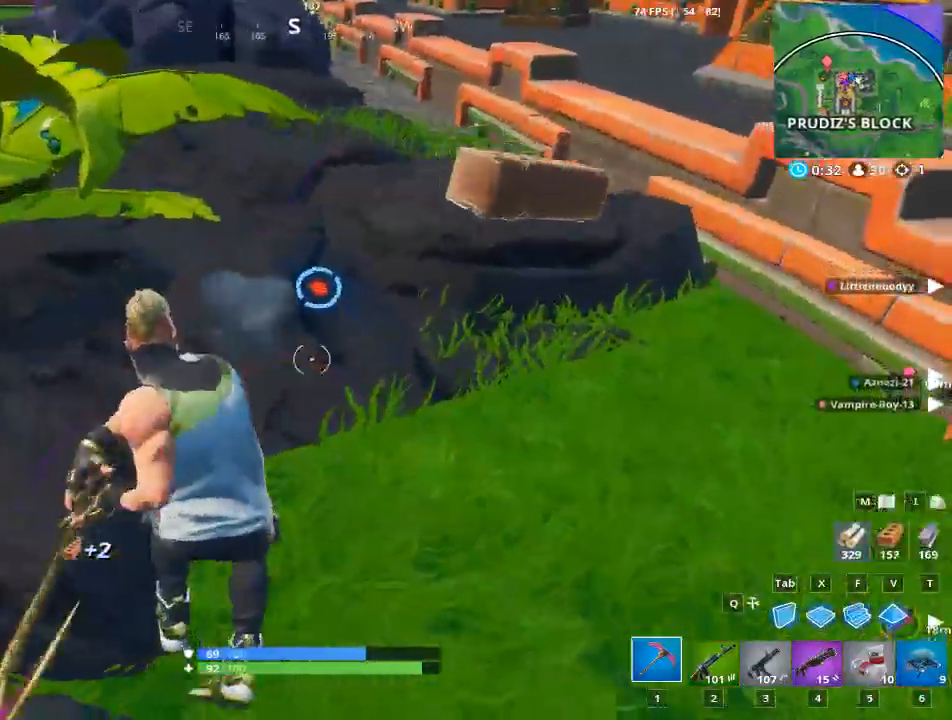
{"keys": ["d", "w"], "mouse": ["left"], "mouse_move": "left", "events": [[84, "ctrl", "up"], [451, "w", "down"]]}
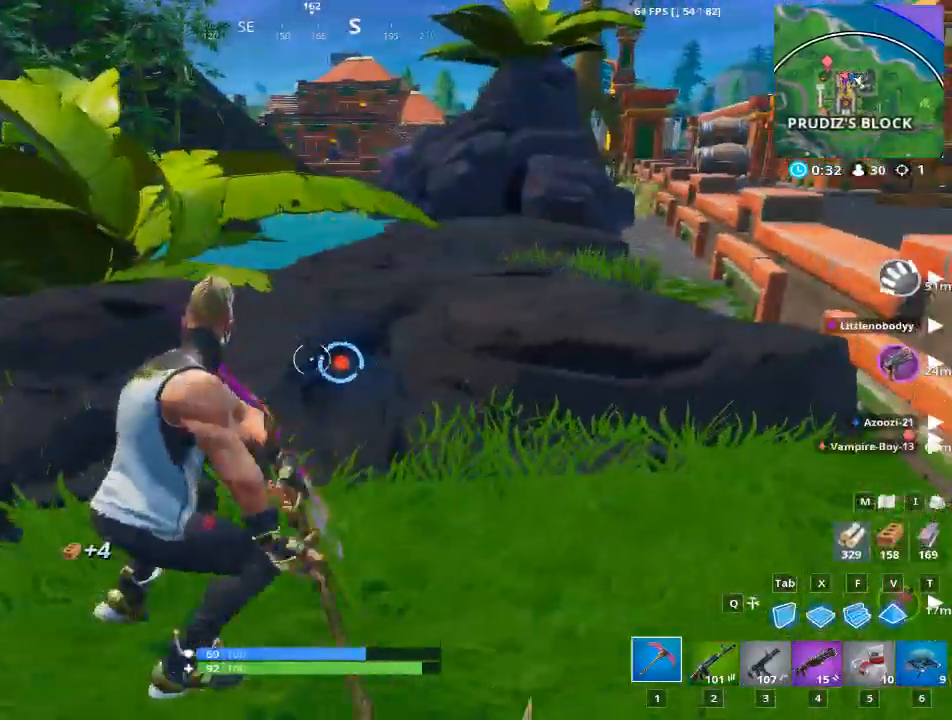
{"keys": ["d"], "mouse": ["left"], "mouse_move": "down-right", "events": [[50, "a", "down"], [50, "d", "up"], [183, "w", "up"], [367, "a", "up"], [467, "d", "down"]]}
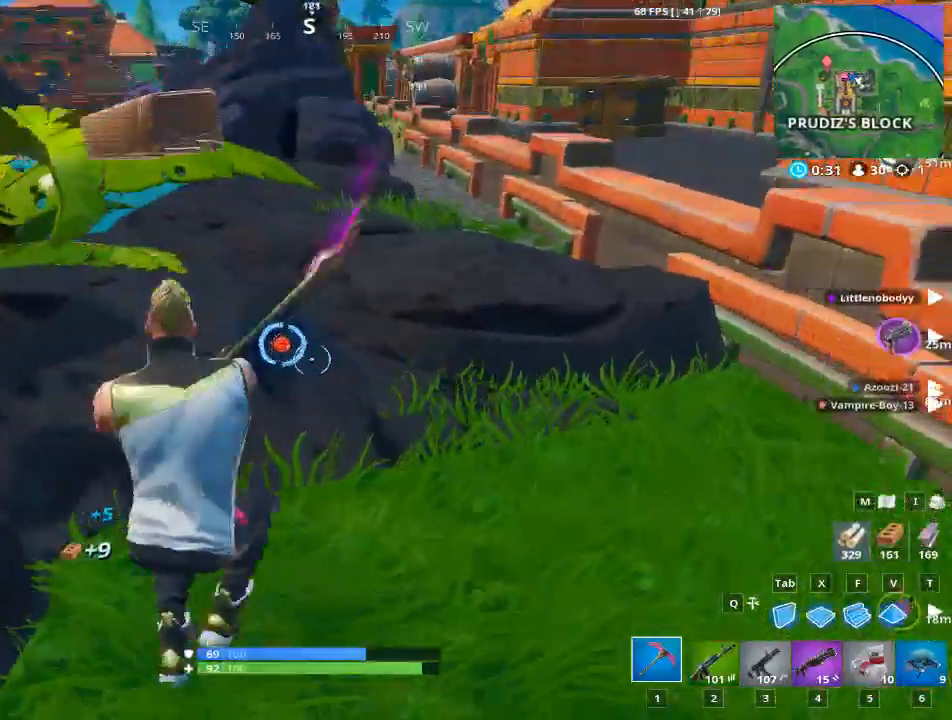
{"keys": ["d"], "mouse": ["left"], "mouse_move": "left", "events": []}
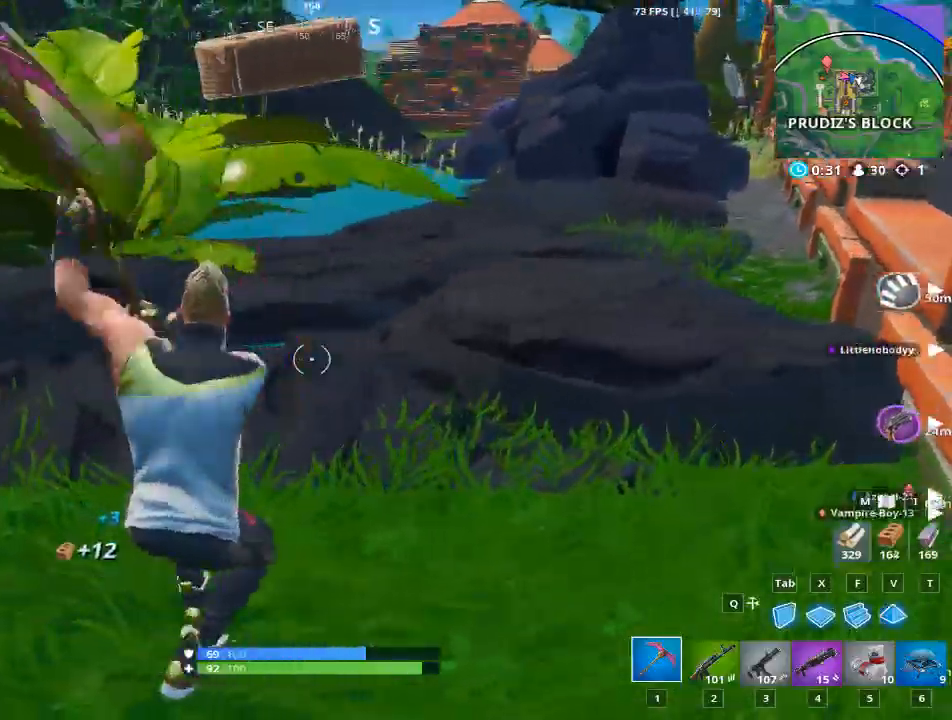
{"keys": ["a", "w"], "mouse": ["left"], "mouse_move": "right", "events": [[66, "a", "down"], [167, "d", "up"], [350, "w", "down"]]}
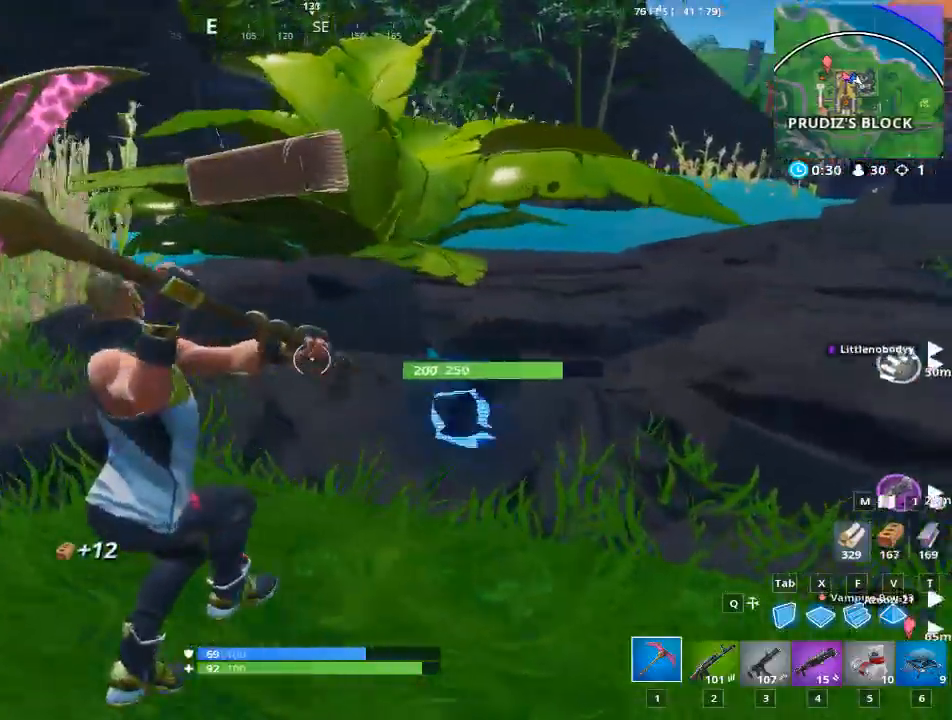
{"keys": ["d"], "mouse": ["left"], "mouse_move": "right", "events": [[84, "w", "up"], [417, "a", "up"], [417, "d", "down"]]}
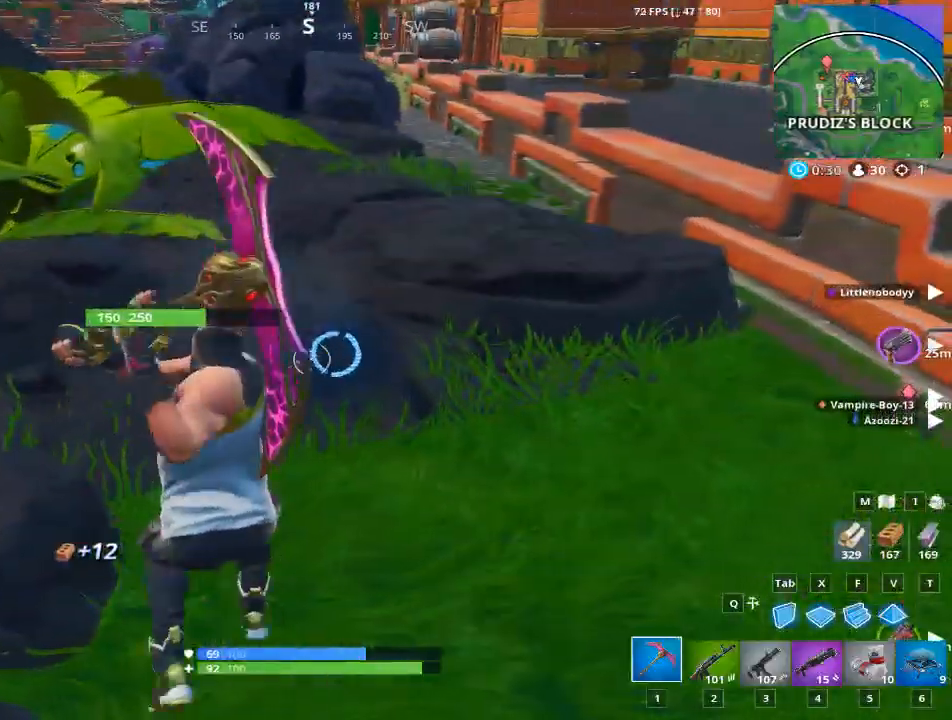
{"keys": ["d"], "mouse": ["left"], "mouse_move": "left", "events": []}
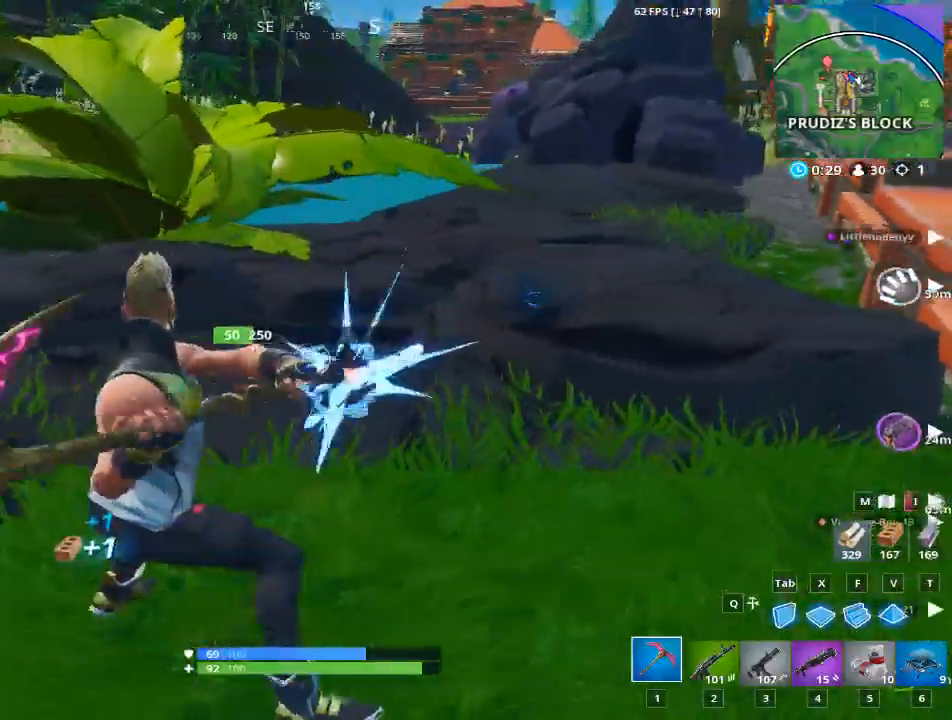
{"keys": ["a", "w"], "mouse": ["left"], "mouse_move": "right", "events": [[217, "w", "down"], [451, "a", "down"], [501, "d", "up"]]}
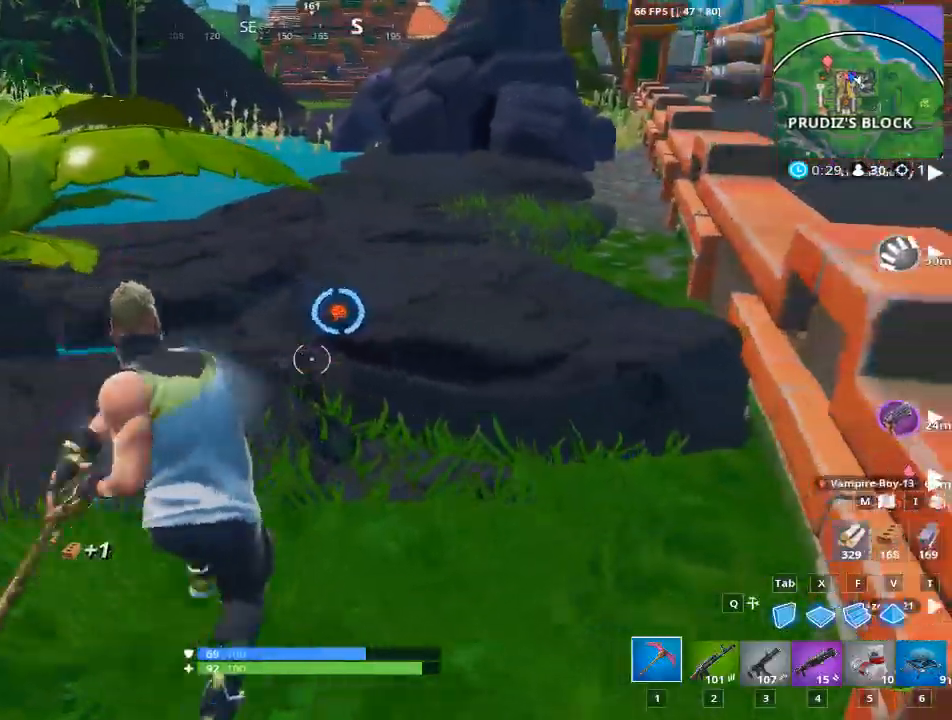
{"keys": ["a"], "mouse": ["left"], "mouse_move": "left", "events": [[33, "w", "up"], [317, "d", "down"], [367, "d", "up"]]}
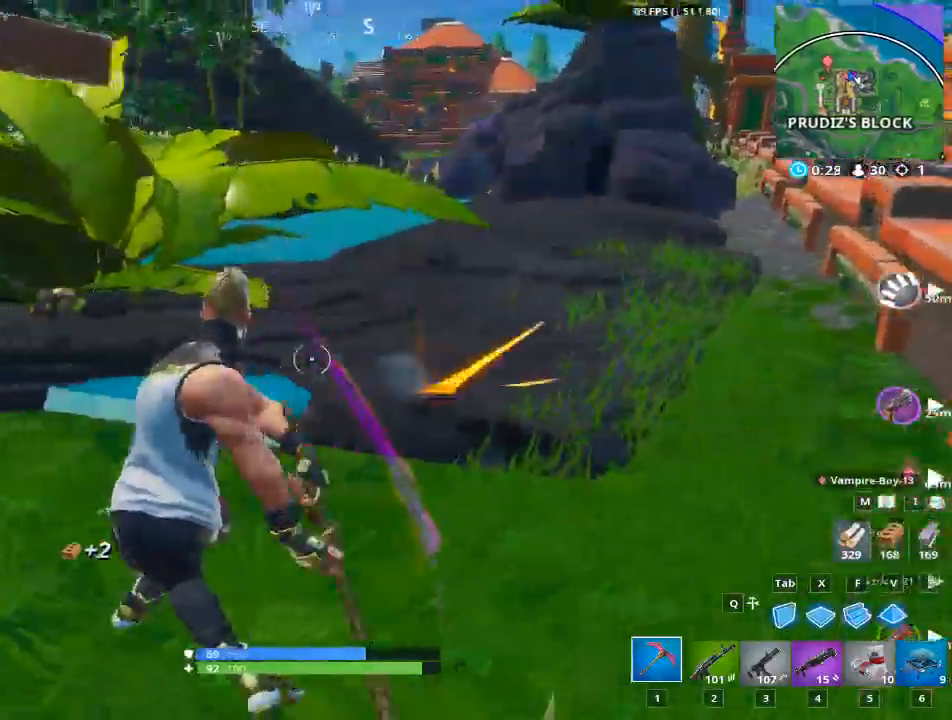
{"keys": ["a", "w"], "mouse": ["left"], "events": [[17, "w", "down"], [200, "a", "up"], [484, "a", "down"]]}
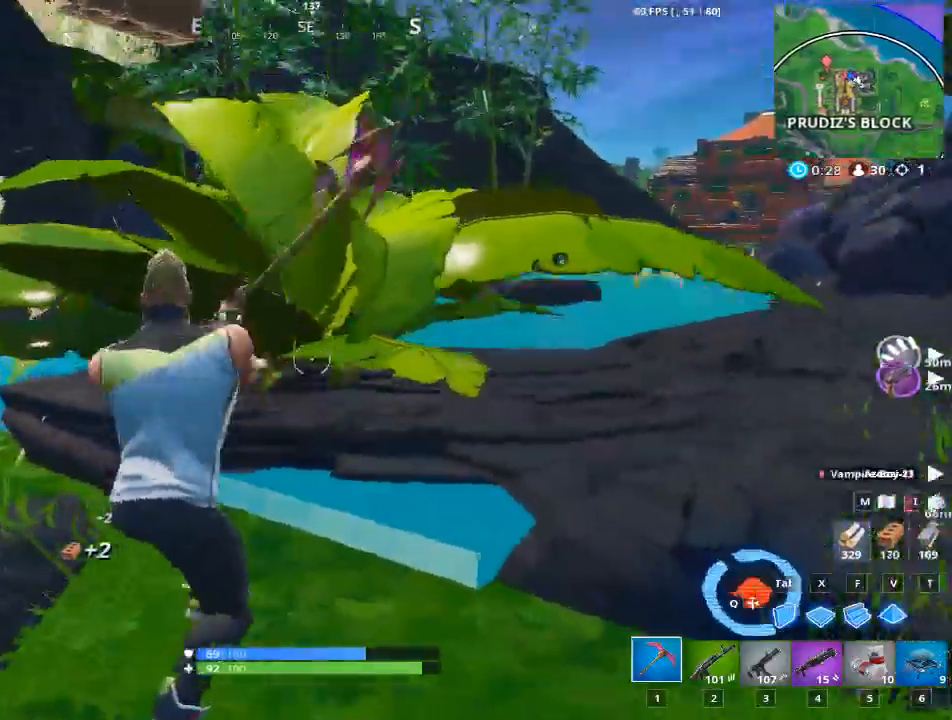
{"keys": [], "mouse": ["left"], "mouse_move": "right", "events": [[234, "a", "up"], [234, "w", "up"]]}
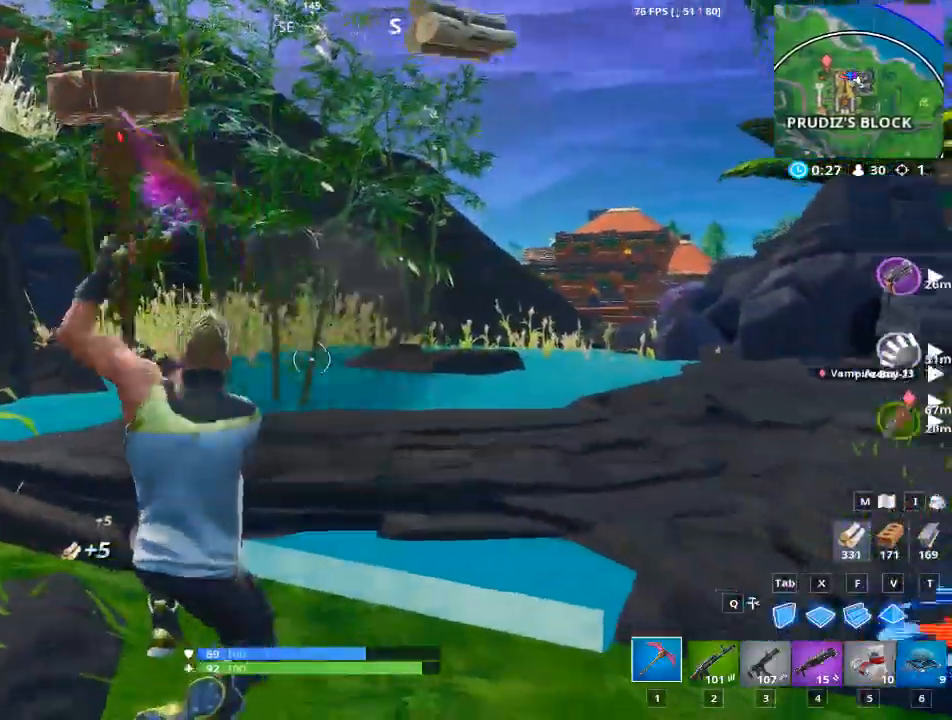
{"keys": ["d"], "mouse": ["left"], "mouse_move": "right", "events": [[16, "a", "down"], [50, "d", "down"], [100, "a", "up"]]}
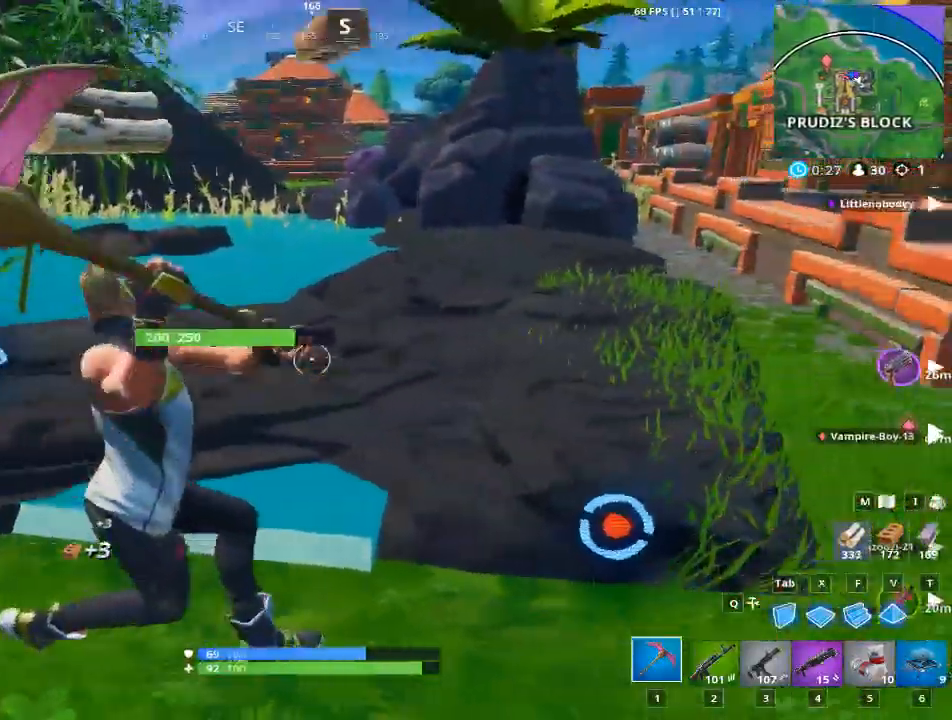
{"keys": ["d"], "mouse": ["left"], "mouse_move": "still", "events": []}
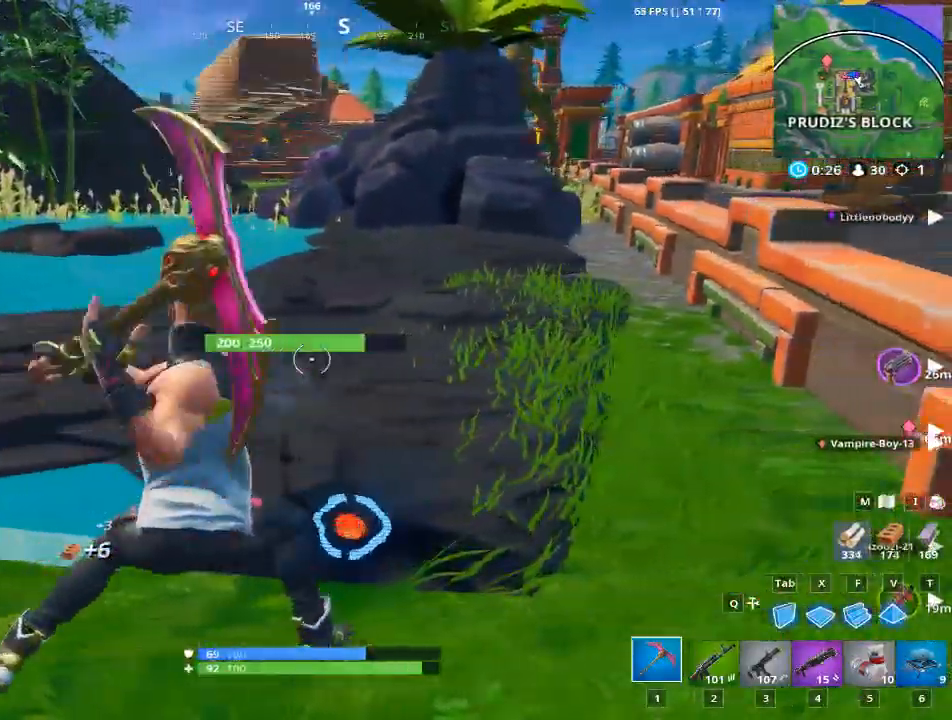
{"keys": ["space", "w"], "mouse": [], "mouse_move": "still", "events": [[367, "space", "down"], [467, "mouse_left", "up"], [467, "w", "down"], [500, "d", "up"]]}
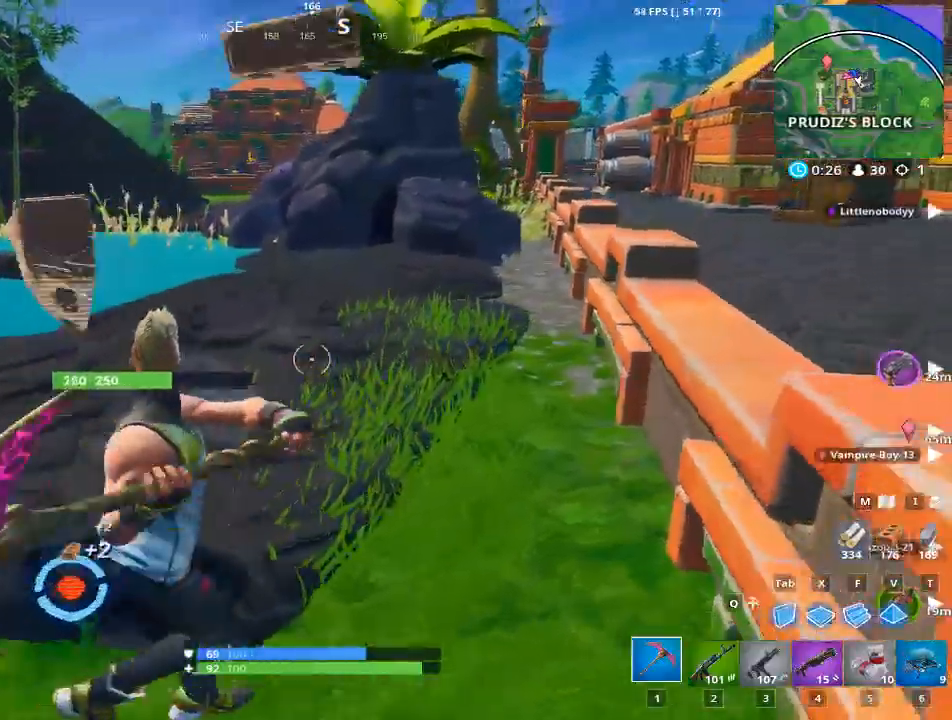
{"keys": ["w"], "mouse": [], "mouse_move": "right", "events": [[250, "2", "down"], [384, "space", "up"], [434, "2", "up"]]}
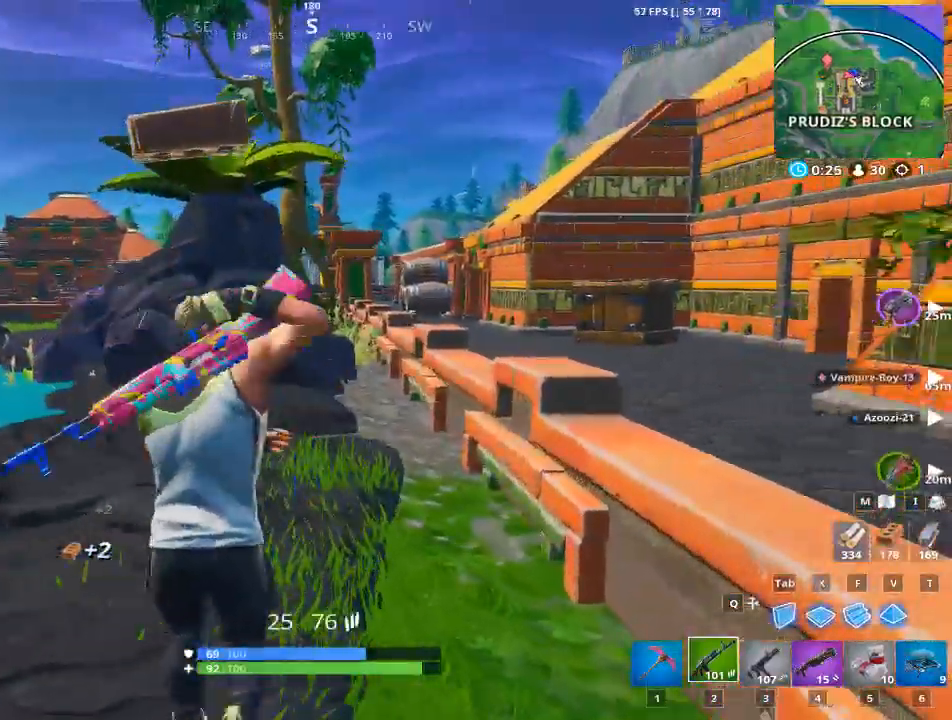
{"keys": ["d", "w"], "mouse": [], "mouse_move": "still", "events": [[250, "d", "down"]]}
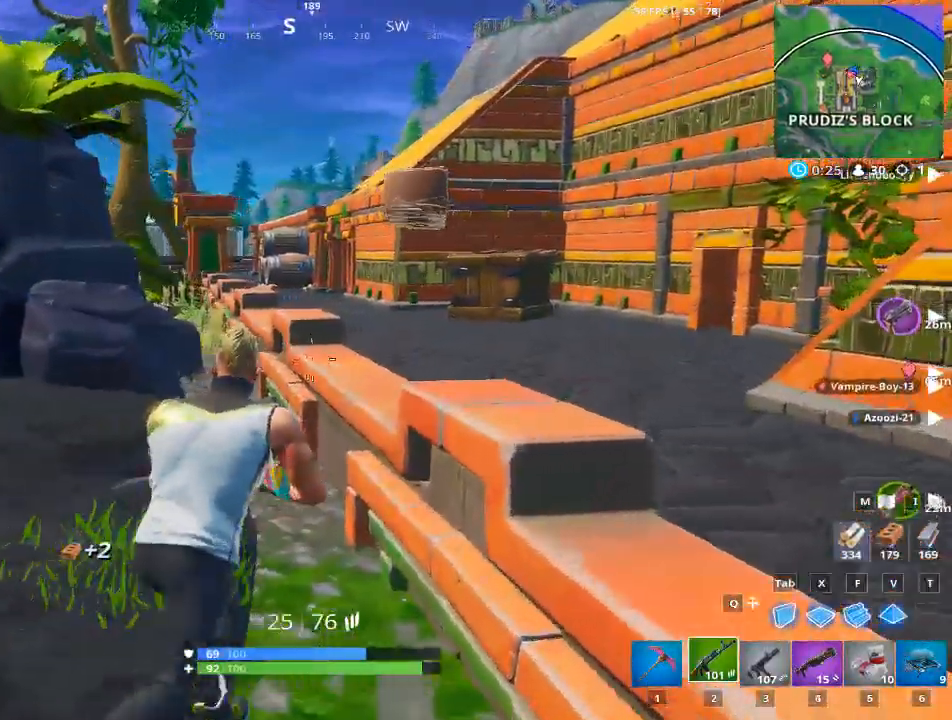
{"keys": ["a", "w"], "mouse": [], "mouse_move": "left", "events": [[33, "space", "down"], [134, "d", "up"], [184, "1", "down"], [234, "space", "up"], [317, "1", "up"], [467, "a", "down"]]}
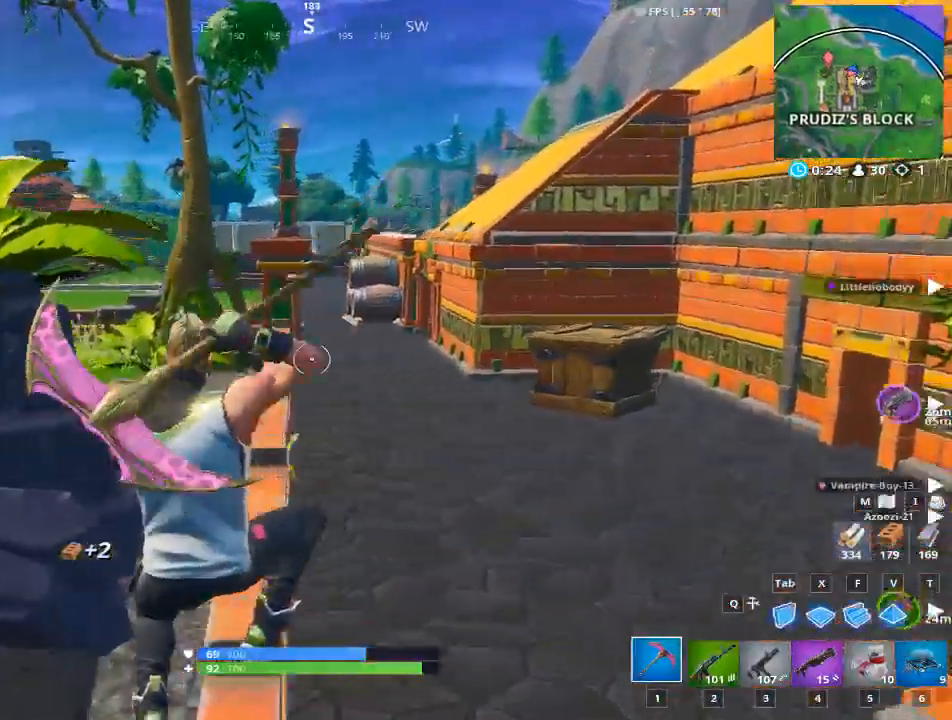
{"keys": ["w"], "mouse": [], "mouse_move": "still", "events": [[200, "w", "up"], [333, "w", "down"], [483, "a", "up"]]}
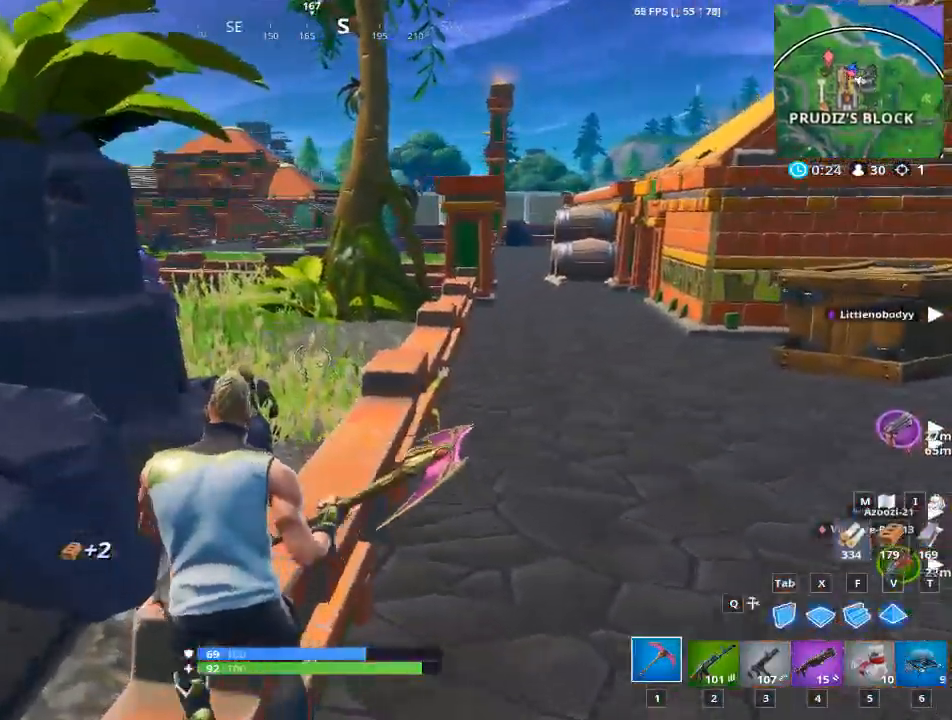
{"keys": ["d"], "mouse": [], "mouse_move": "down-left", "events": [[167, "space", "down"], [200, "d", "down"], [250, "w", "up"], [300, "space", "up"]]}
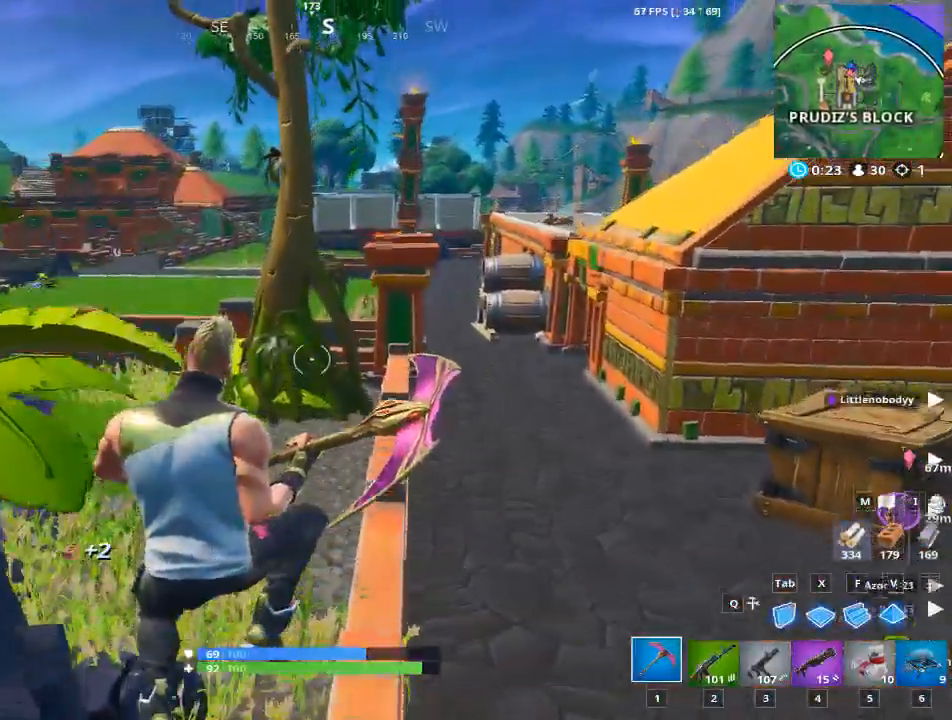
{"keys": ["d", "w"], "mouse": [], "mouse_move": "right", "events": [[450, "w", "down"]]}
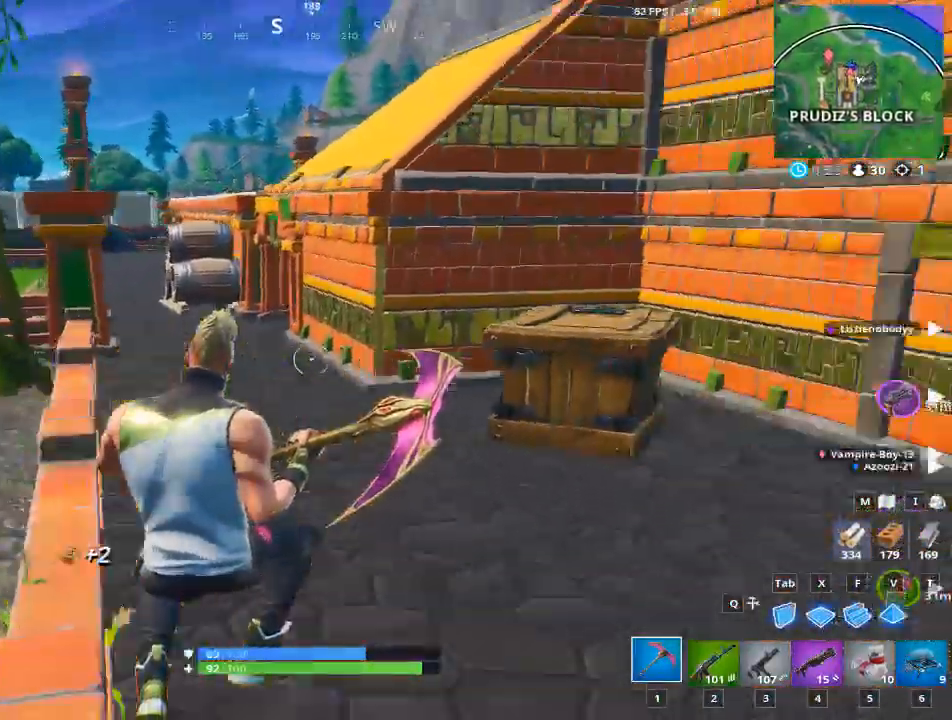
{"keys": ["d", "w"], "mouse": [], "mouse_move": "left", "events": []}